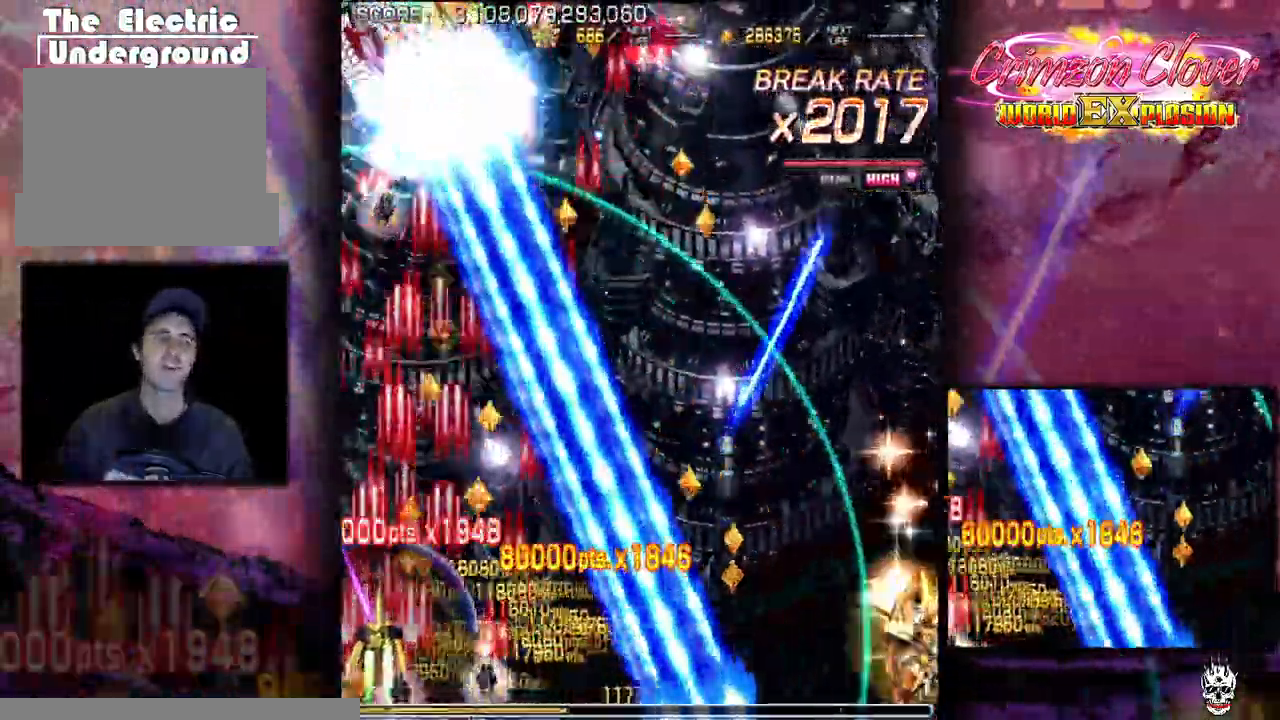
Gameplay with a controller (arcade stick); each line is a JSON object with the inputs held at the frame after it. "events" lists button and stick changes between this image and that frame as [ms after this image, input, new state], when the widget could be followed in between. Not read: L3 R3 other_buttons.
{"buttons": [], "events": [[217, "DPAD_LEFT", "up"], [333, "DPAD_LEFT", "down"], [383, "DPAD_LEFT", "up"]]}
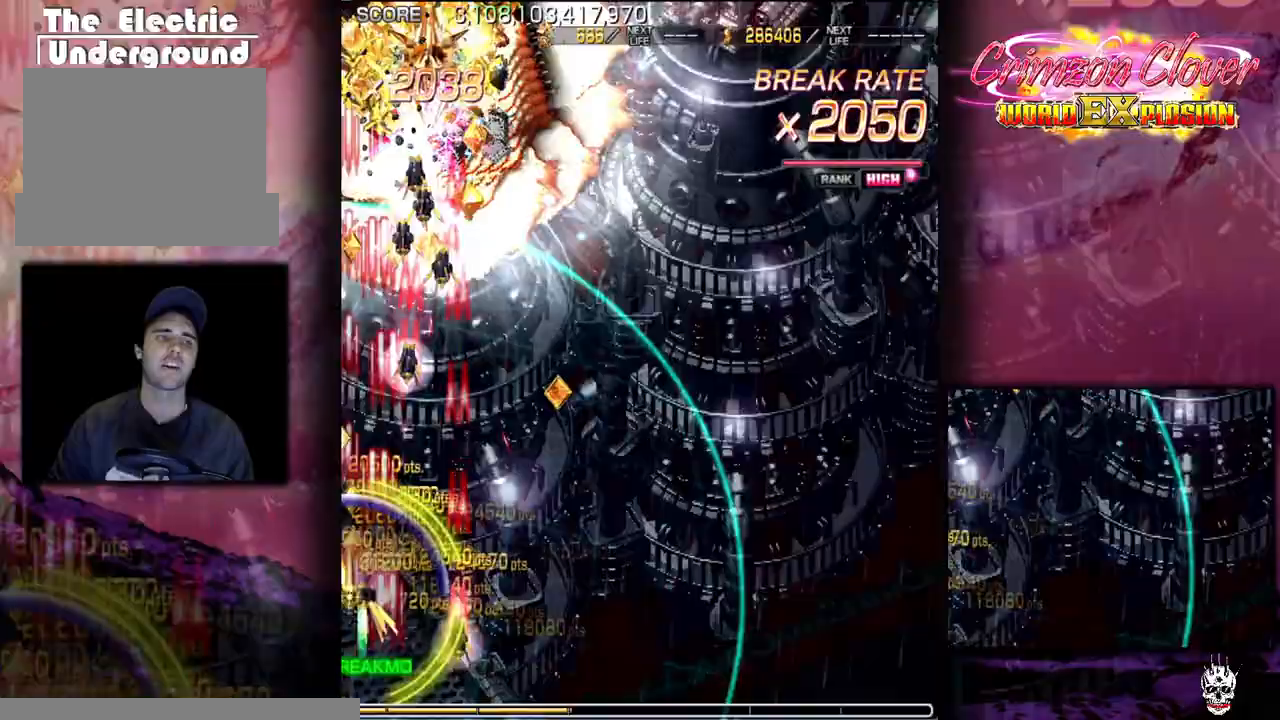
{"buttons": [], "events": [[17, "DPAD_LEFT", "down"], [167, "DPAD_LEFT", "up"], [233, "DPAD_RIGHT", "down"], [283, "DPAD_RIGHT", "up"], [333, "DPAD_RIGHT", "down"], [450, "DPAD_RIGHT", "up"]]}
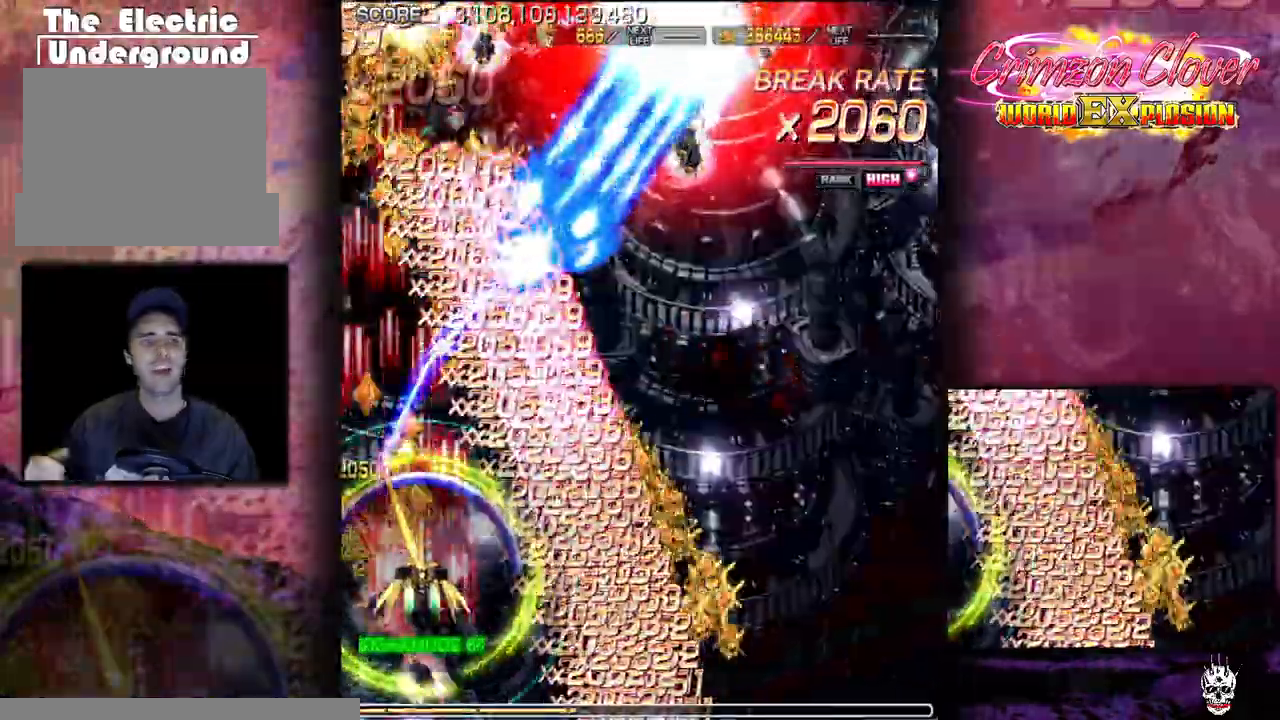
{"buttons": ["DPAD_RIGHT"]}
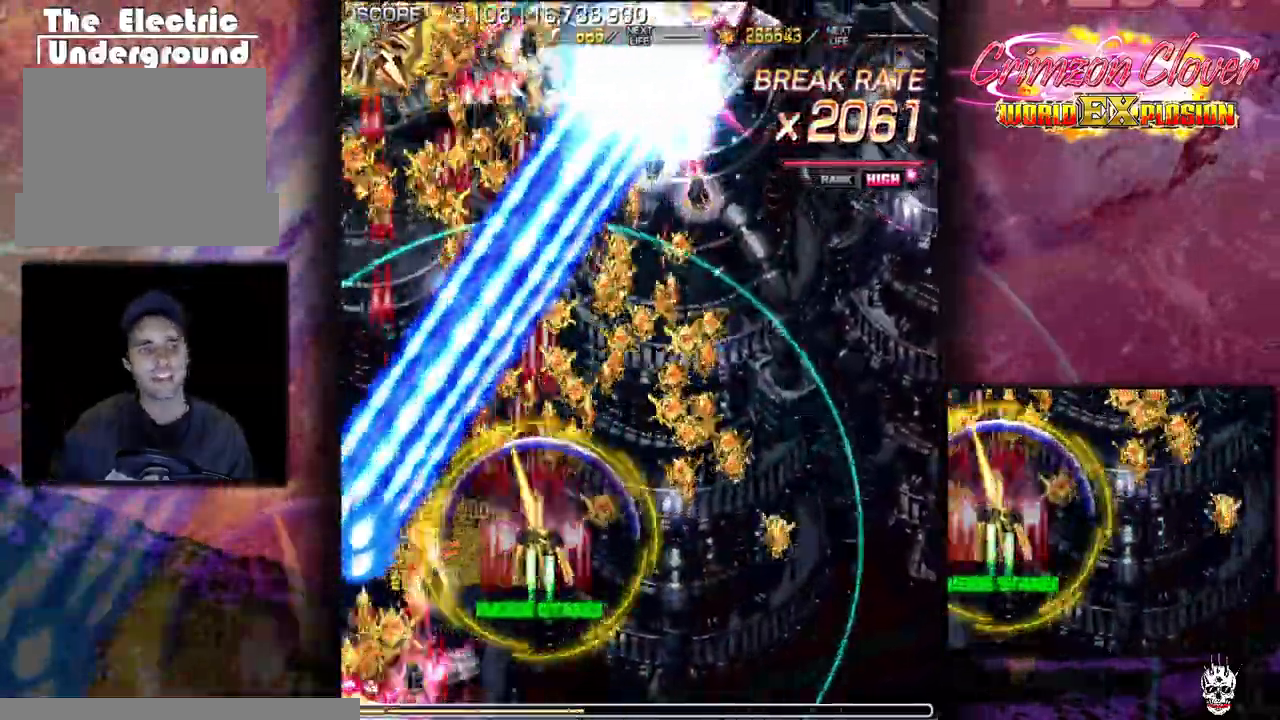
{"buttons": ["DPAD_RIGHT"], "events": [[50, "DPAD_RIGHT", "up"], [117, "DPAD_RIGHT", "down"], [367, "DPAD_RIGHT", "up"], [433, "DPAD_RIGHT", "down"]]}
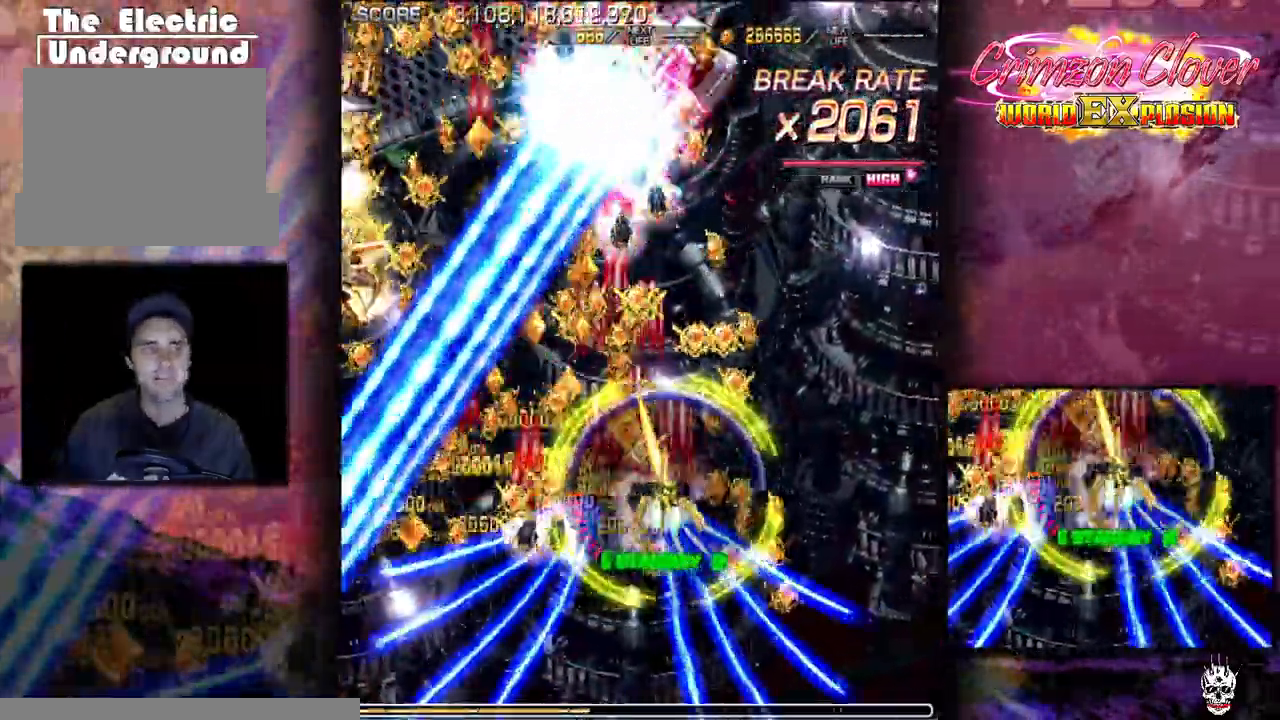
{"buttons": [], "events": [[17, "DPAD_RIGHT", "up"], [167, "DPAD_RIGHT", "down"], [217, "DPAD_DOWN", "down"], [217, "DPAD_RIGHT", "up"], [350, "DPAD_RIGHT", "down"], [433, "DPAD_DOWN", "up"], [433, "DPAD_RIGHT", "up"]]}
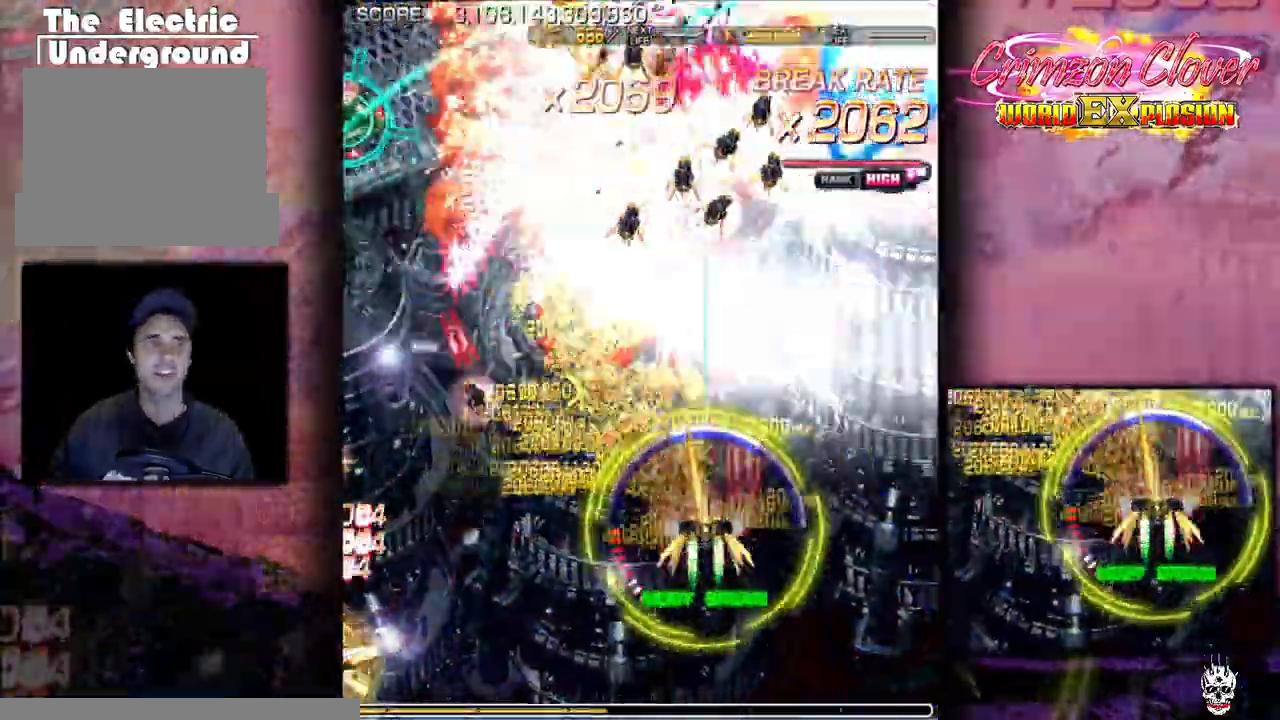
{"buttons": ["DPAD_RIGHT"], "events": [[33, "DPAD_DOWN", "down"], [33, "DPAD_RIGHT", "down"], [100, "DPAD_RIGHT", "up"], [133, "DPAD_DOWN", "up"], [133, "DPAD_LEFT", "down"], [217, "DPAD_LEFT", "up"], [250, "DPAD_RIGHT", "down"]]}
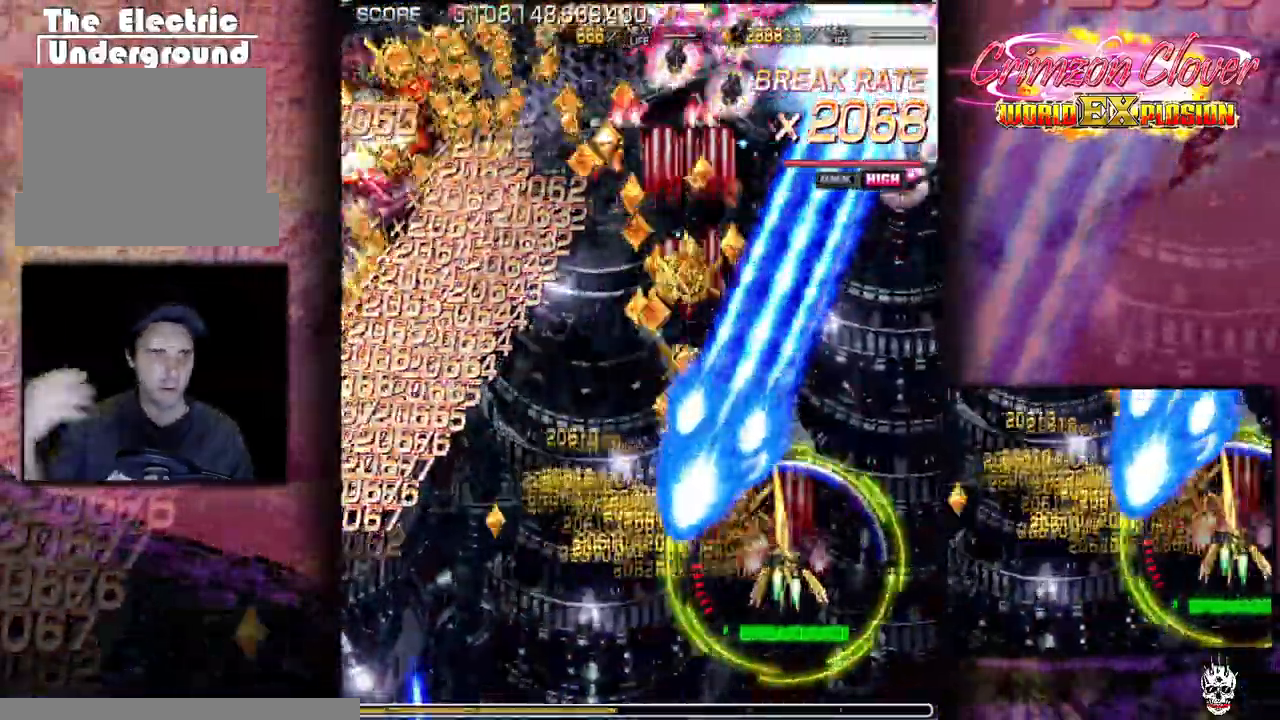
{"buttons": ["DPAD_RIGHT"], "events": [[383, "DPAD_RIGHT", "up"], [483, "DPAD_RIGHT", "down"]]}
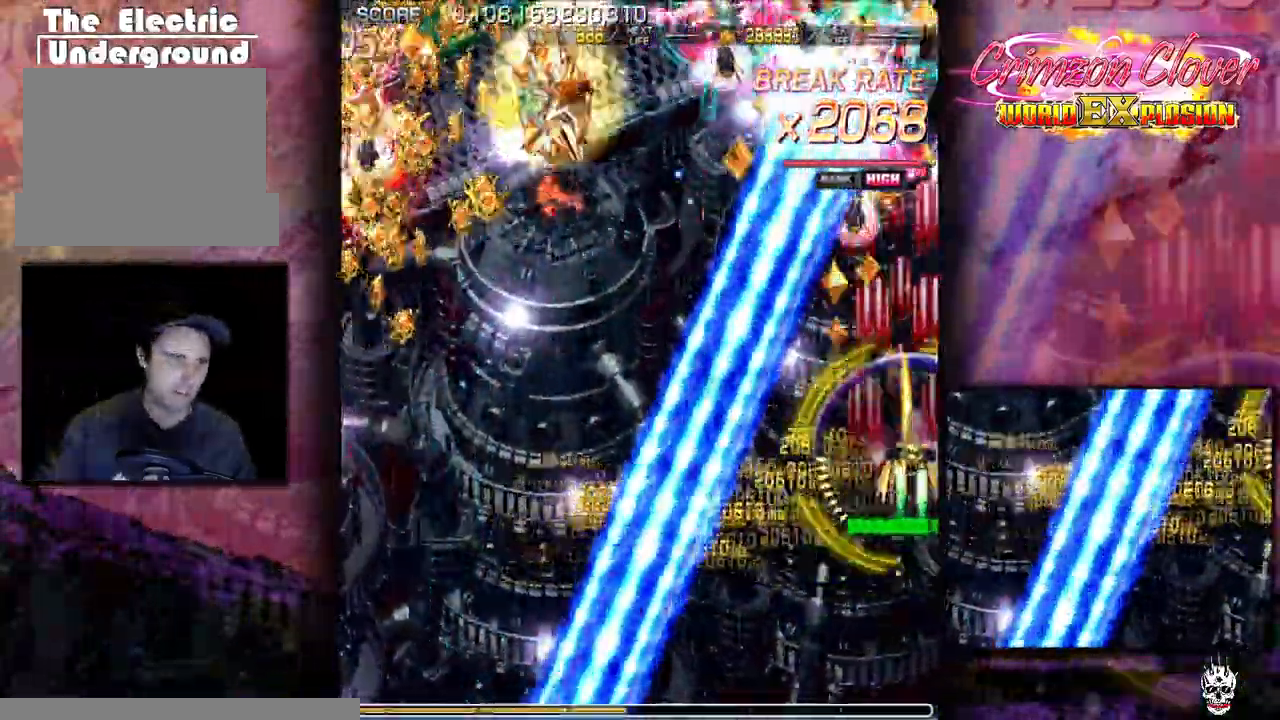
{"buttons": ["DPAD_DOWN", "DPAD_LEFT"], "events": [[100, "DPAD_RIGHT", "up"], [250, "DPAD_DOWN", "down"], [483, "DPAD_LEFT", "down"]]}
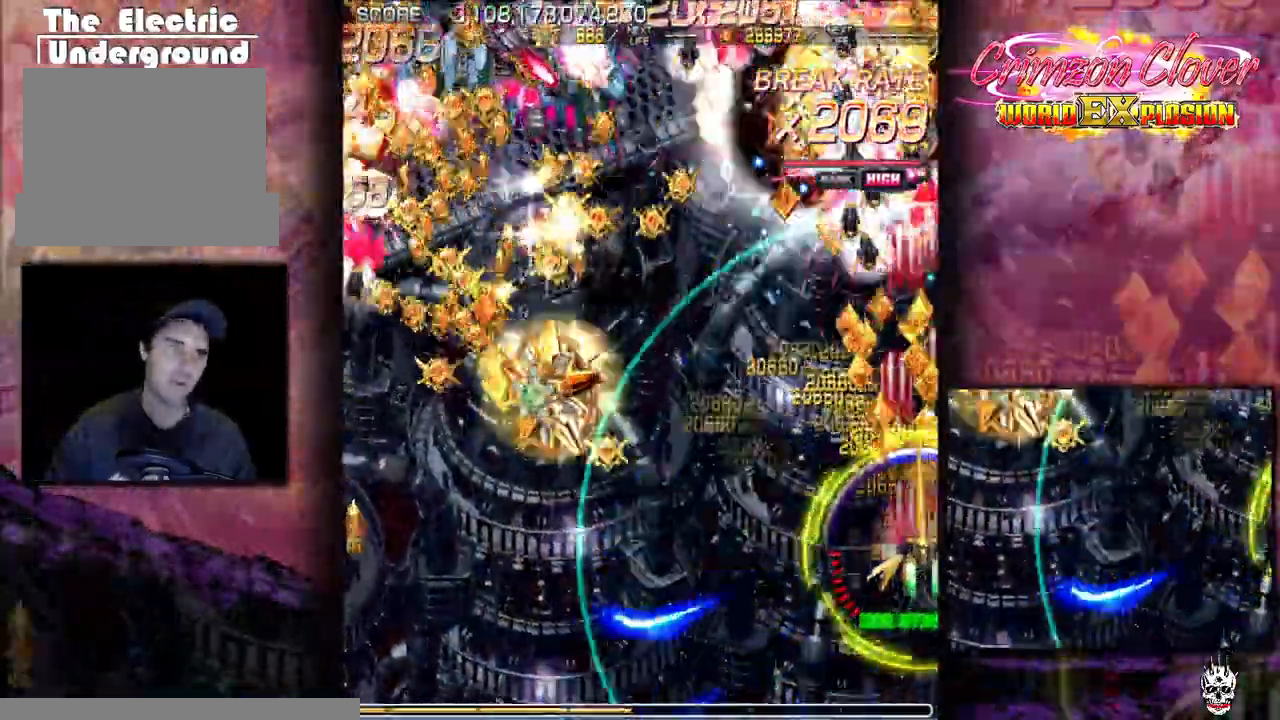
{"buttons": ["DPAD_LEFT"], "events": [[67, "DPAD_LEFT", "up"], [167, "DPAD_LEFT", "down"], [267, "DPAD_LEFT", "up"], [367, "DPAD_LEFT", "down"], [417, "DPAD_DOWN", "up"]]}
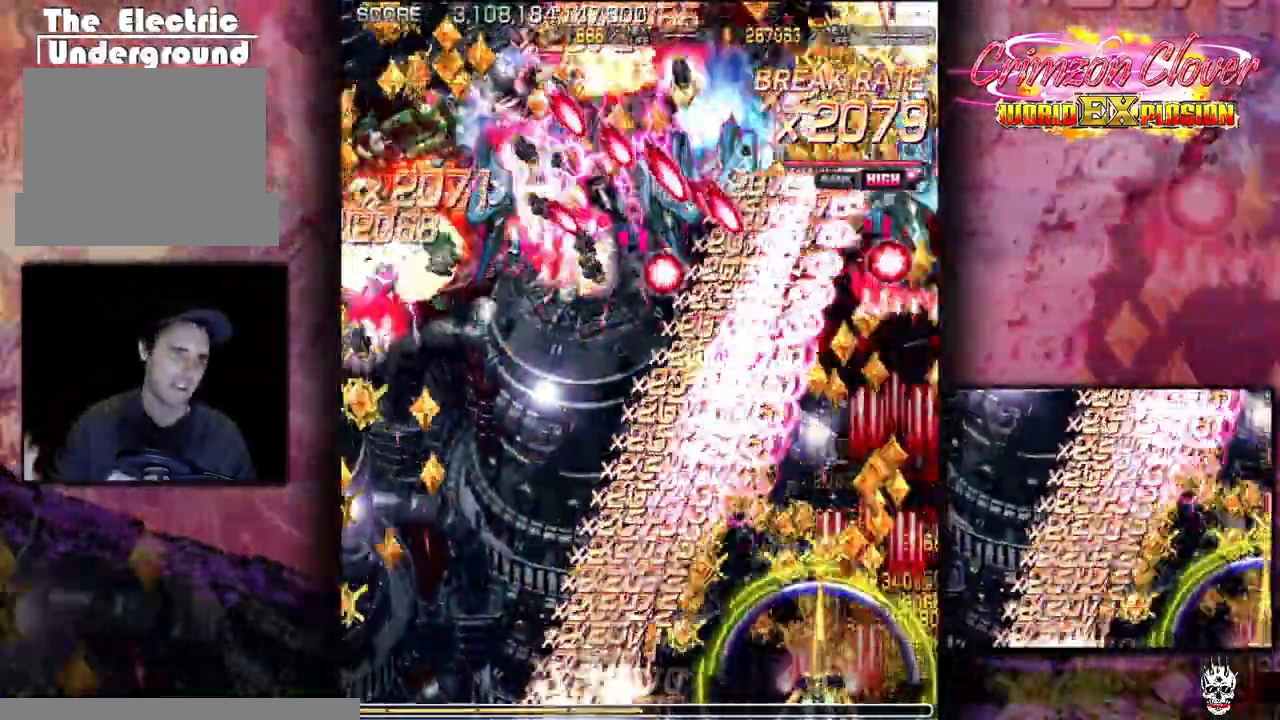
{"buttons": ["DPAD_LEFT"], "events": []}
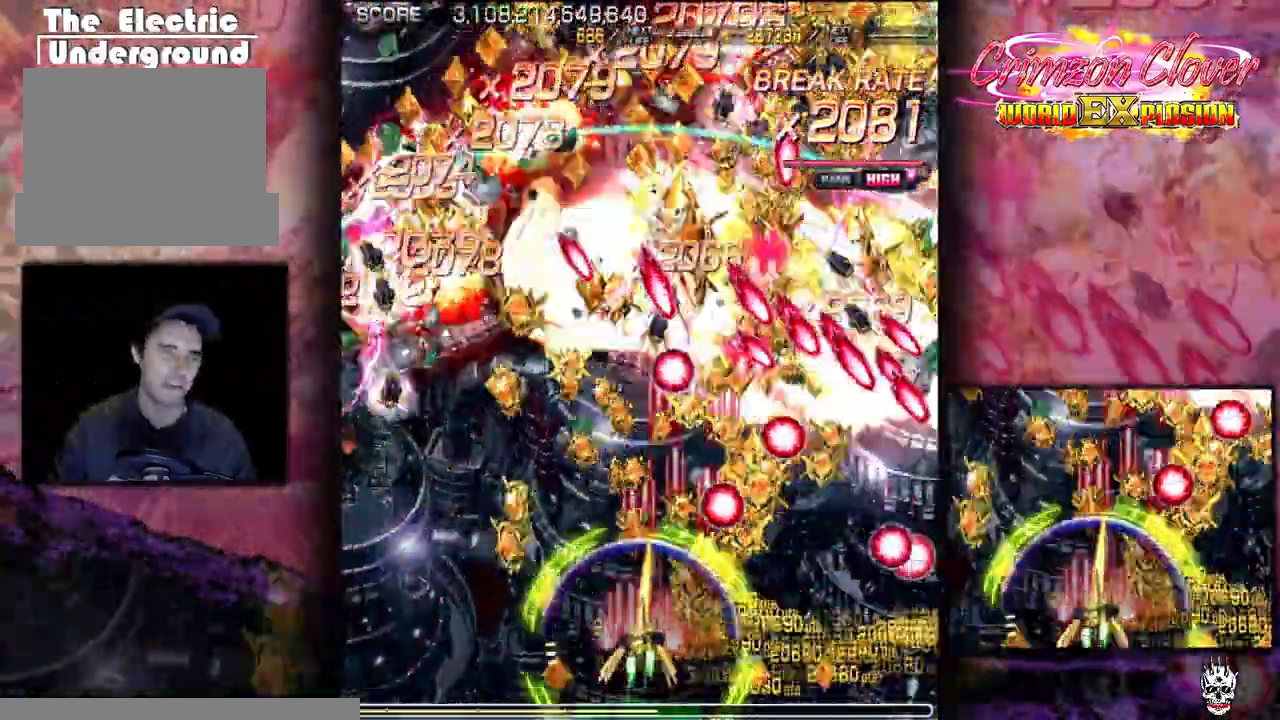
{"buttons": ["DPAD_LEFT"], "events": [[117, "DPAD_LEFT", "up"], [133, "DPAD_DOWN", "down"], [183, "DPAD_LEFT", "down"], [200, "DPAD_DOWN", "up"], [300, "DPAD_DOWN", "down"], [300, "DPAD_LEFT", "up"], [367, "DPAD_LEFT", "down"], [383, "DPAD_DOWN", "up"]]}
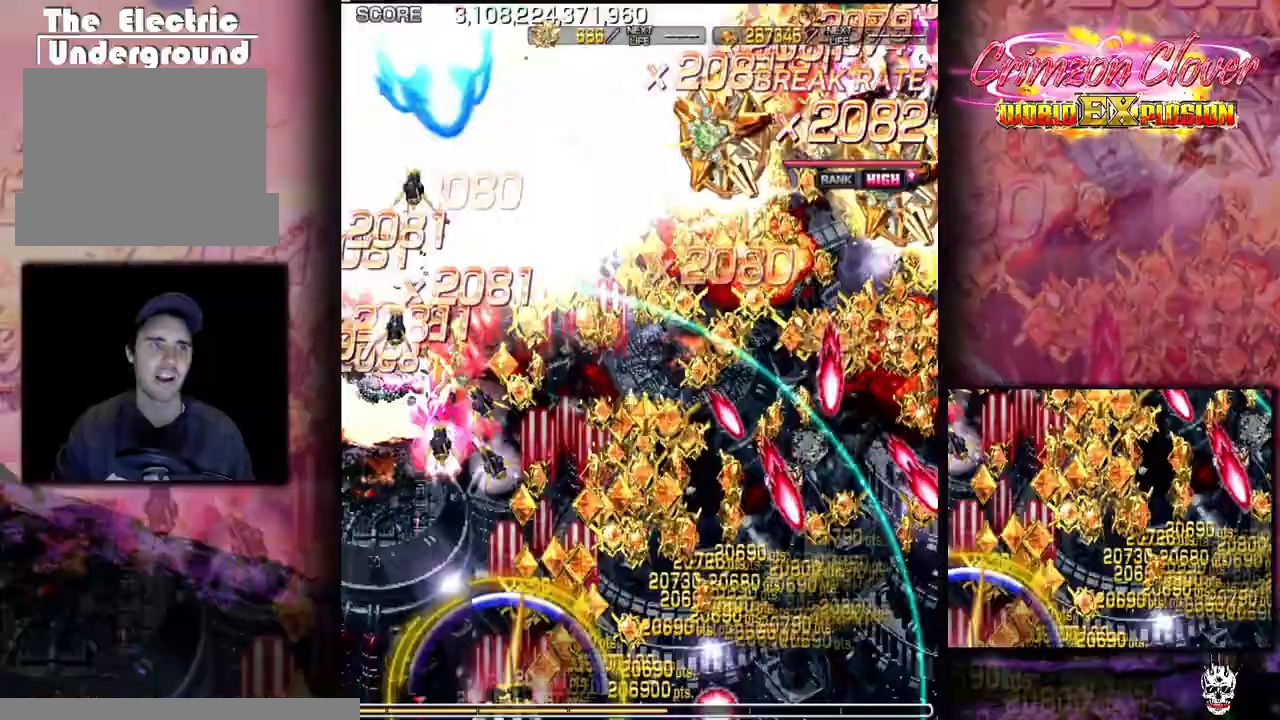
{"buttons": ["DPAD_DOWN", "DPAD_RIGHT"], "events": [[267, "DPAD_LEFT", "up"], [317, "DPAD_RIGHT", "down"], [467, "DPAD_DOWN", "down"]]}
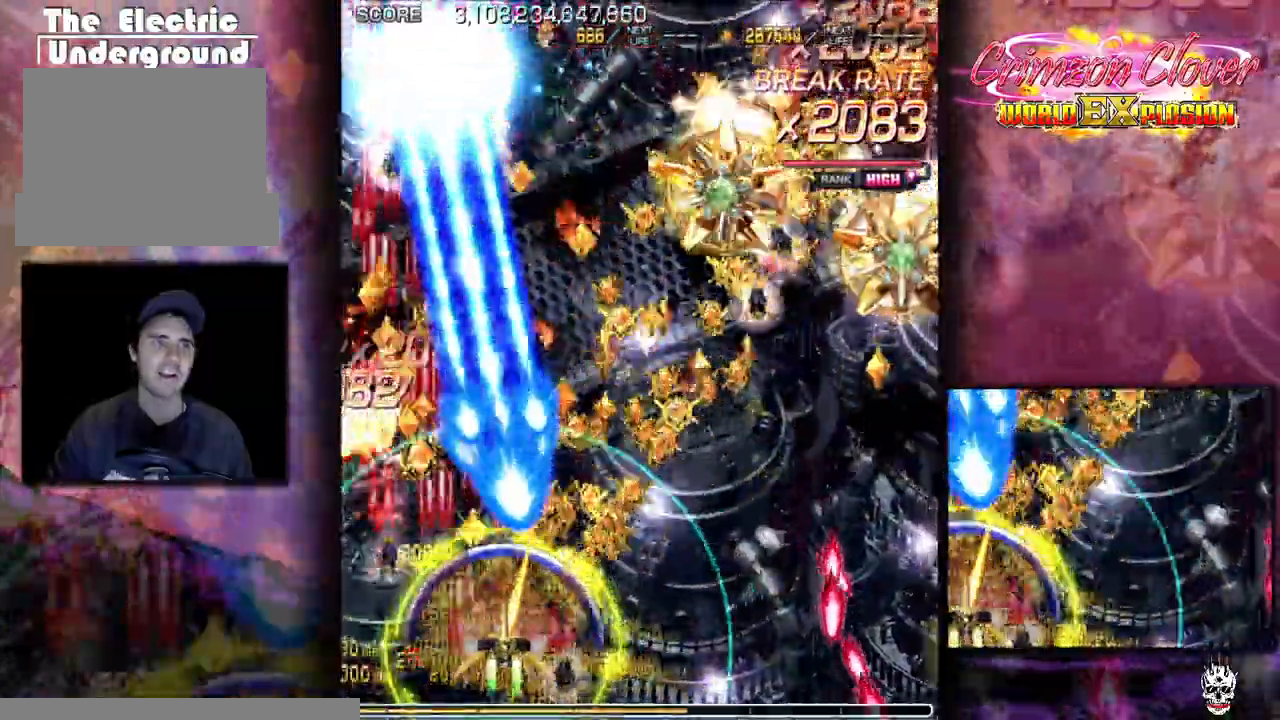
{"buttons": ["DPAD_LEFT"], "events": [[33, "DPAD_RIGHT", "up"], [67, "DPAD_LEFT", "down"], [217, "DPAD_DOWN", "up"]]}
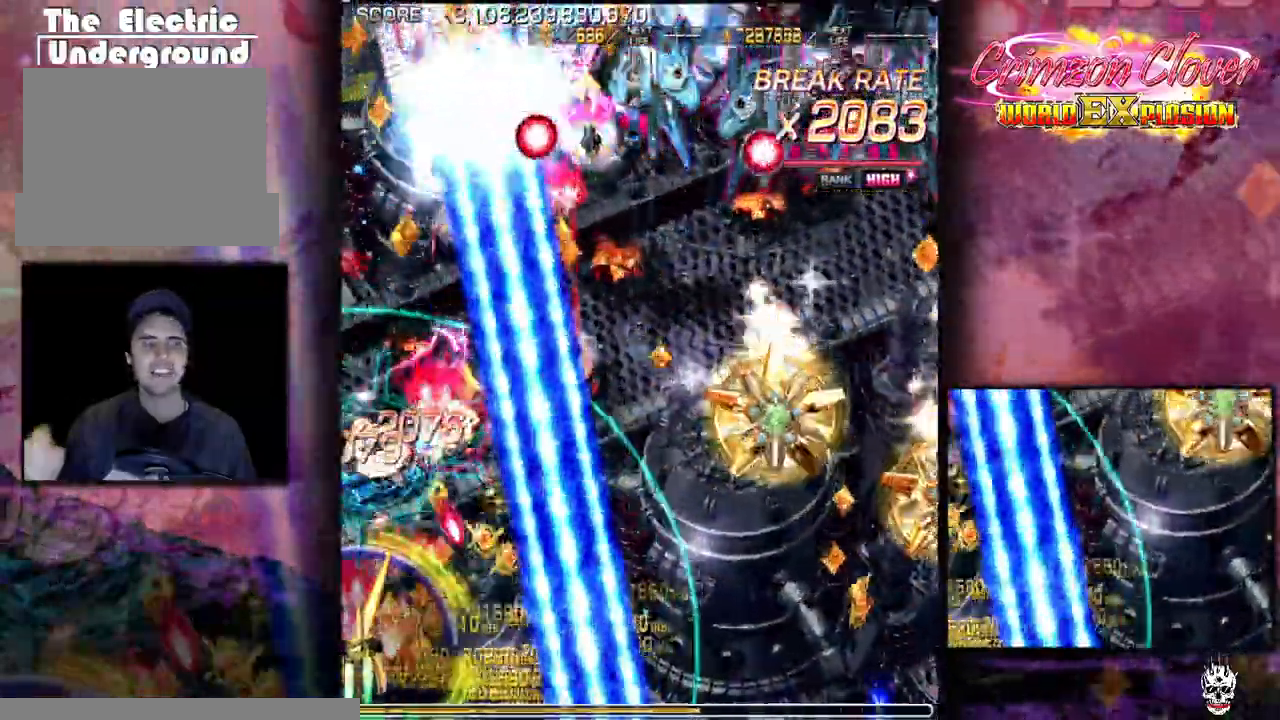
{"buttons": ["DPAD_DOWN"], "events": [[133, "DPAD_LEFT", "up"], [383, "DPAD_DOWN", "down"]]}
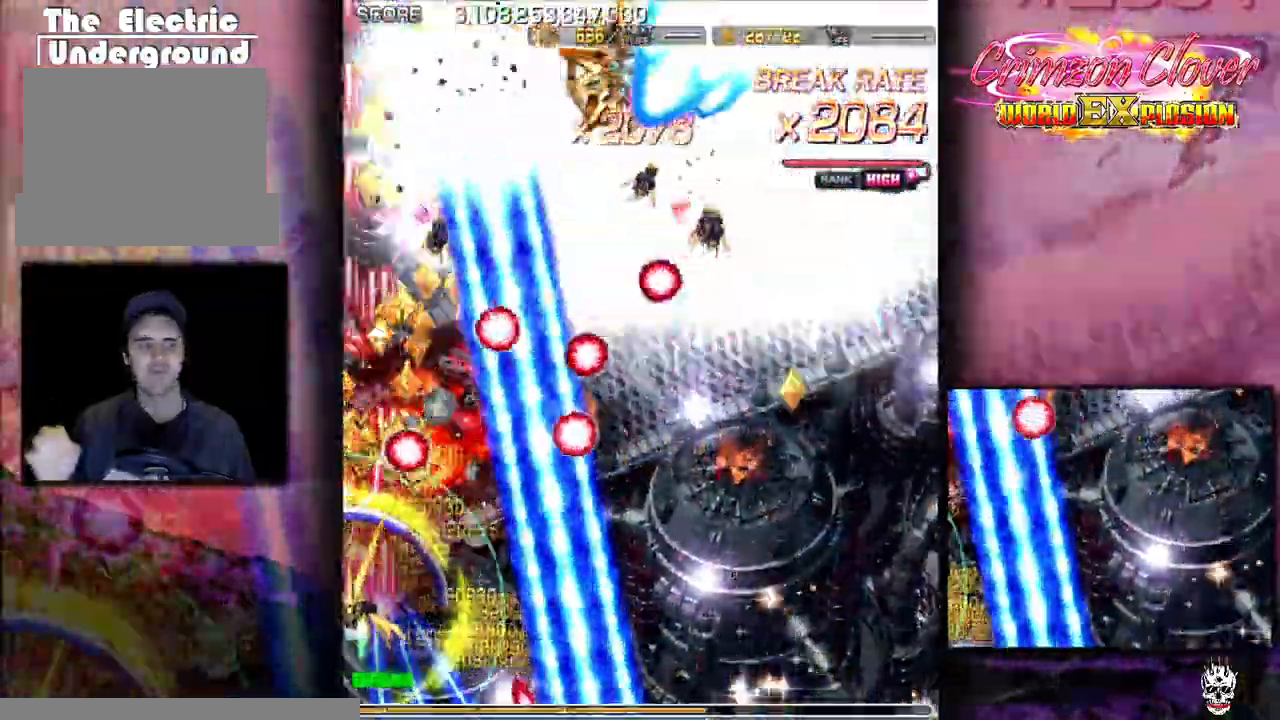
{"buttons": ["DPAD_DOWN", "DPAD_RIGHT"], "events": [[33, "DPAD_RIGHT", "down"], [250, "DPAD_RIGHT", "up"], [333, "DPAD_RIGHT", "down"]]}
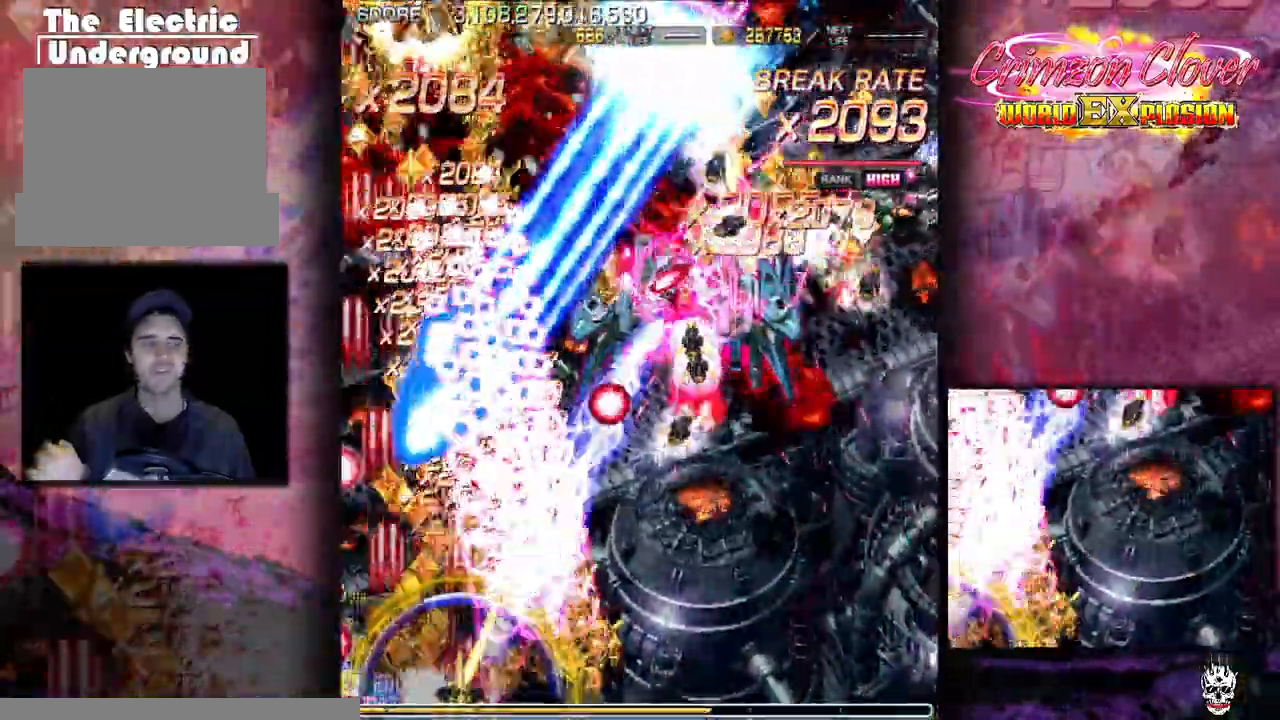
{"buttons": [], "events": [[33, "DPAD_DOWN", "up"], [300, "DPAD_RIGHT", "up"], [367, "DPAD_RIGHT", "down"], [467, "DPAD_RIGHT", "up"]]}
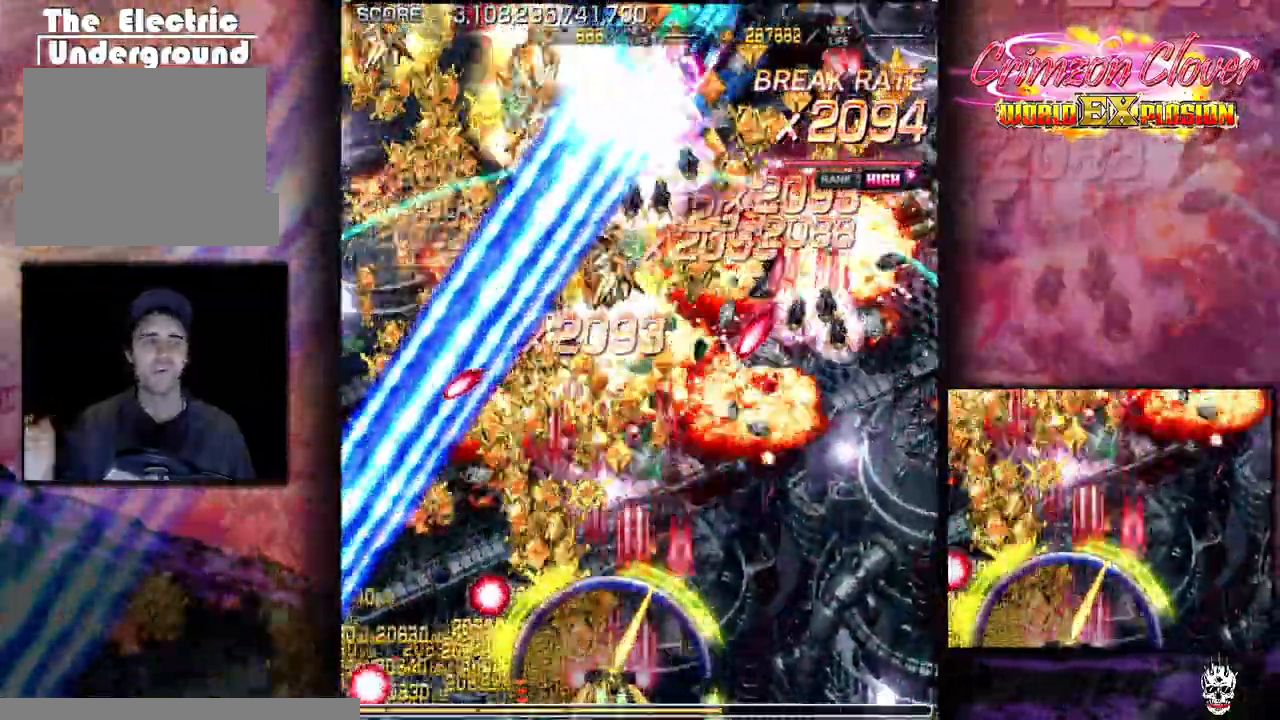
{"buttons": ["DPAD_RIGHT"], "events": [[67, "DPAD_DOWN", "down"], [67, "DPAD_RIGHT", "down"], [133, "DPAD_DOWN", "up"], [317, "DPAD_RIGHT", "up"], [417, "DPAD_RIGHT", "down"]]}
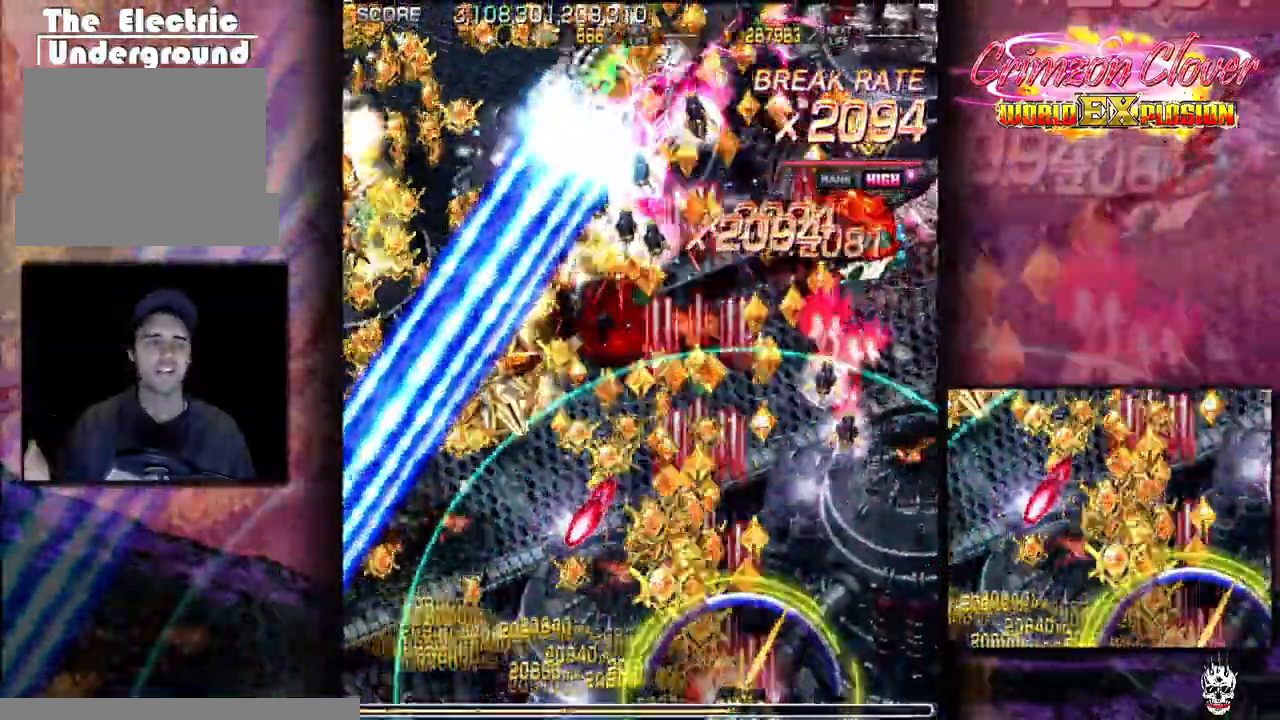
{"buttons": ["DPAD_LEFT"]}
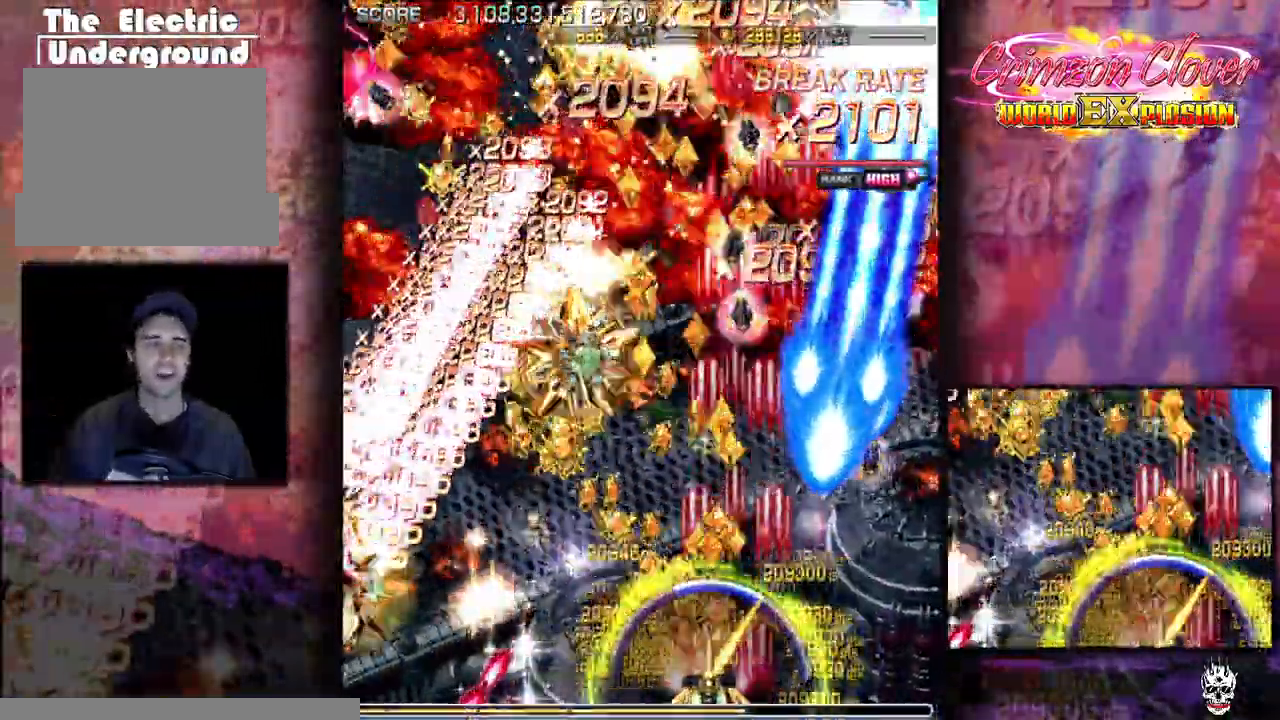
{"buttons": ["DPAD_DOWN"], "events": [[317, "DPAD_LEFT", "up"], [483, "DPAD_DOWN", "down"]]}
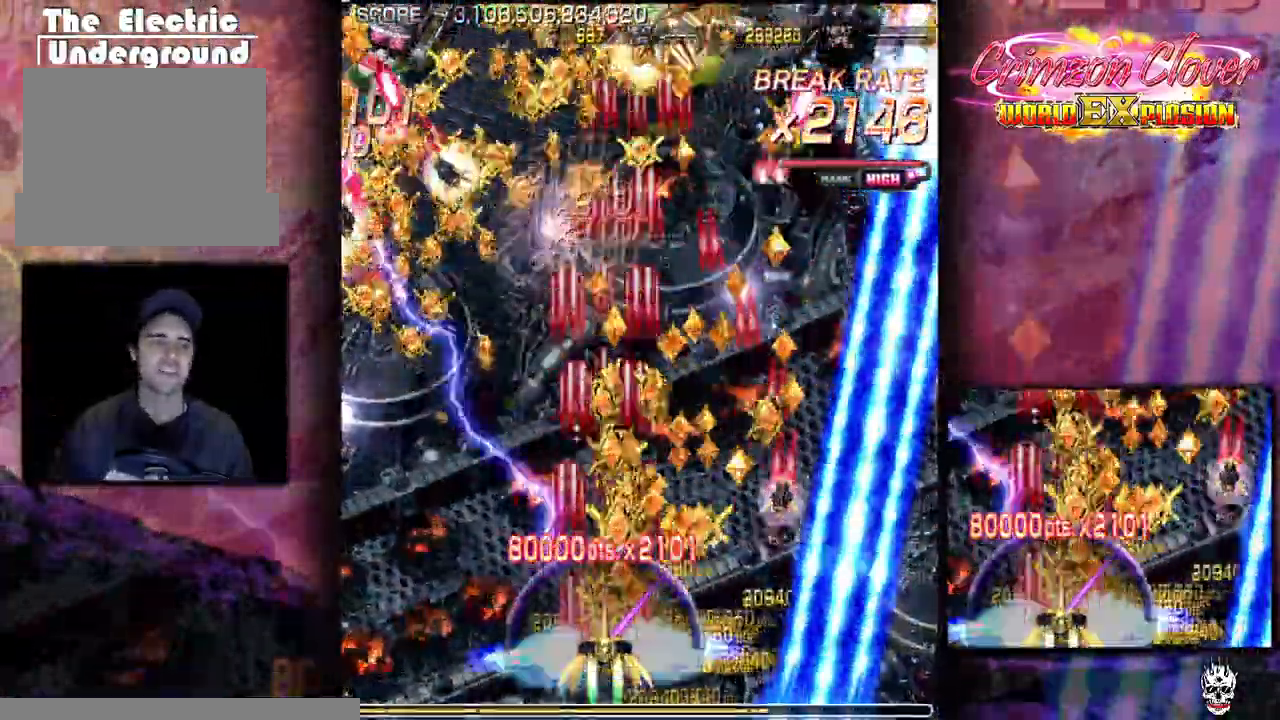
{"buttons": ["DPAD_LEFT"], "events": [[100, "DPAD_DOWN", "up"], [100, "DPAD_LEFT", "down"], [367, "DPAD_LEFT", "up"], [383, "DPAD_DOWN", "down"], [450, "DPAD_DOWN", "up"], [450, "DPAD_LEFT", "down"]]}
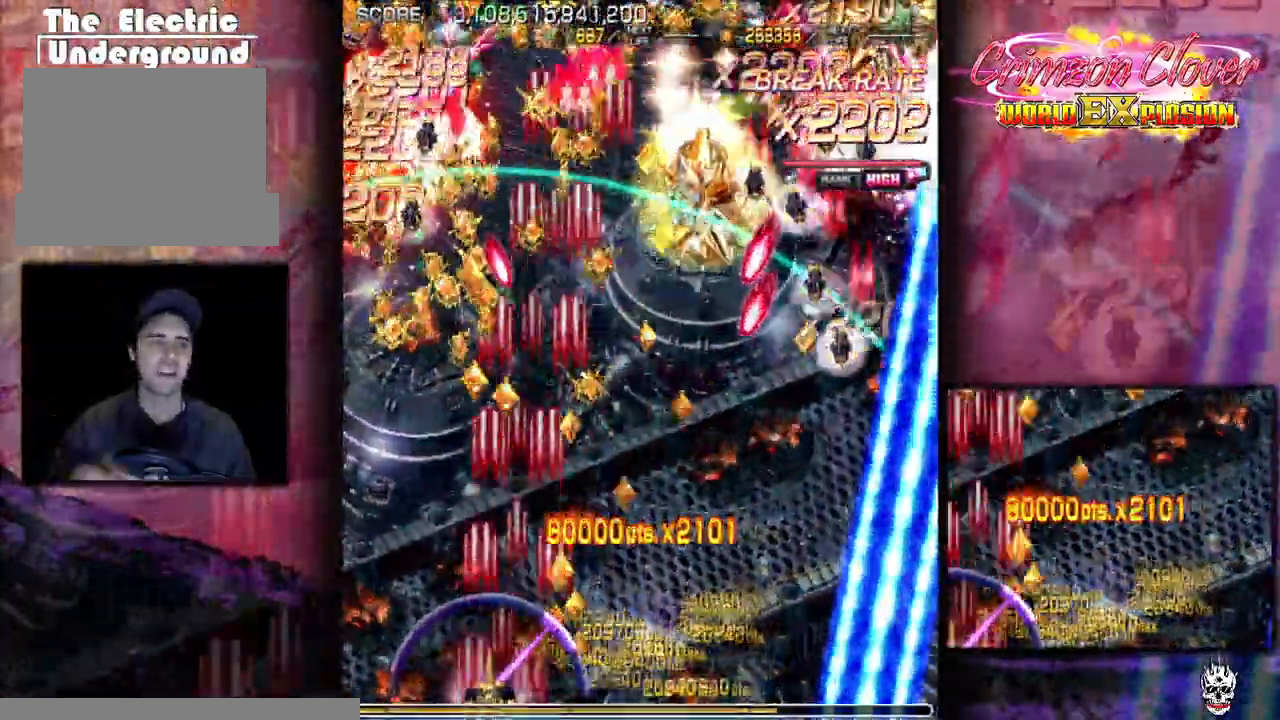
{"buttons": ["DPAD_LEFT"], "events": [[150, "DPAD_LEFT", "up"], [267, "DPAD_LEFT", "down"], [367, "DPAD_LEFT", "up"], [483, "DPAD_LEFT", "down"]]}